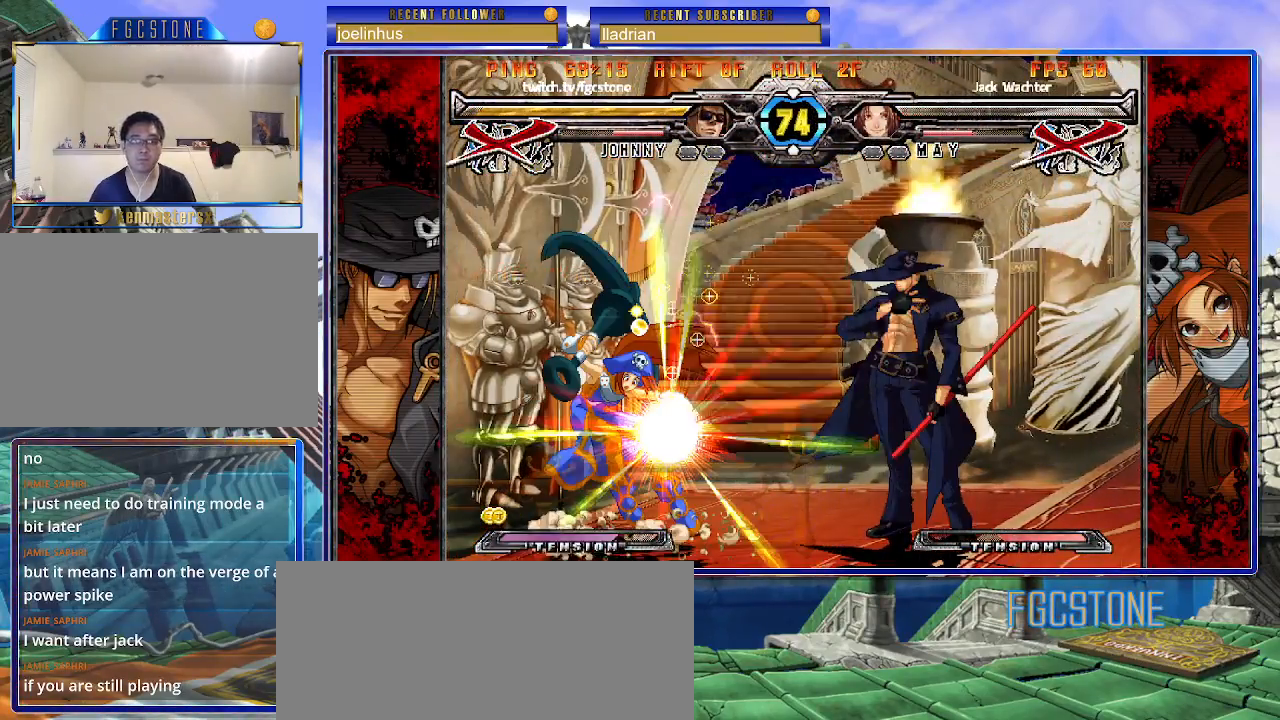
Gameplay with a controller (arcade stick); each line is a JSON object with the inputs held at the frame after it. "events" lists button and stick changes between this image and that frame as [ms after this image, input, new state], when the widget could be followed in between. Not read: L3 R3.
{"buttons": [], "left_stick": "down-right", "events": [[50, "HS", "up"], [400, "left_stick", "left"], [500, "left_stick", "down-right"]]}
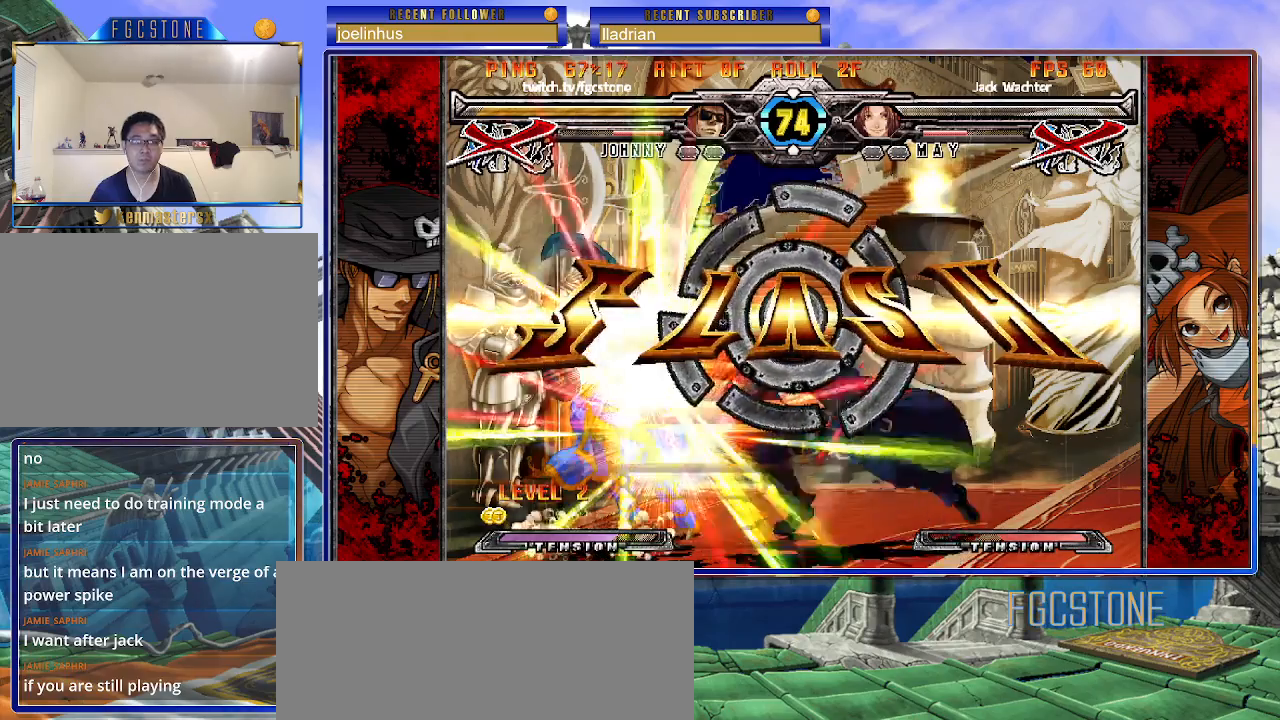
{"buttons": ["HS"], "left_stick": "center", "events": [[50, "left_stick", "right"], [67, "HS", "down"], [117, "left_stick", "center"], [167, "HS", "up"], [317, "left_stick", "down"], [483, "HS", "down"], [483, "left_stick", "center"]]}
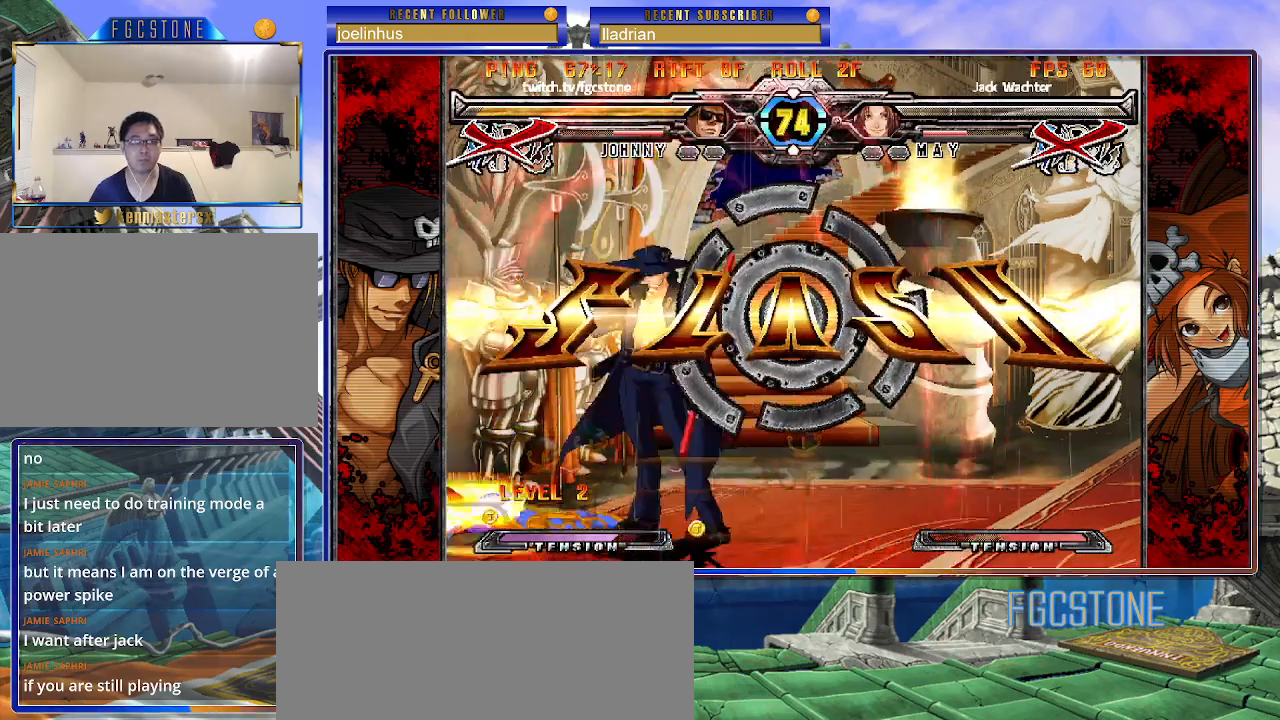
{"buttons": [], "left_stick": "center", "events": [[83, "HS", "up"]]}
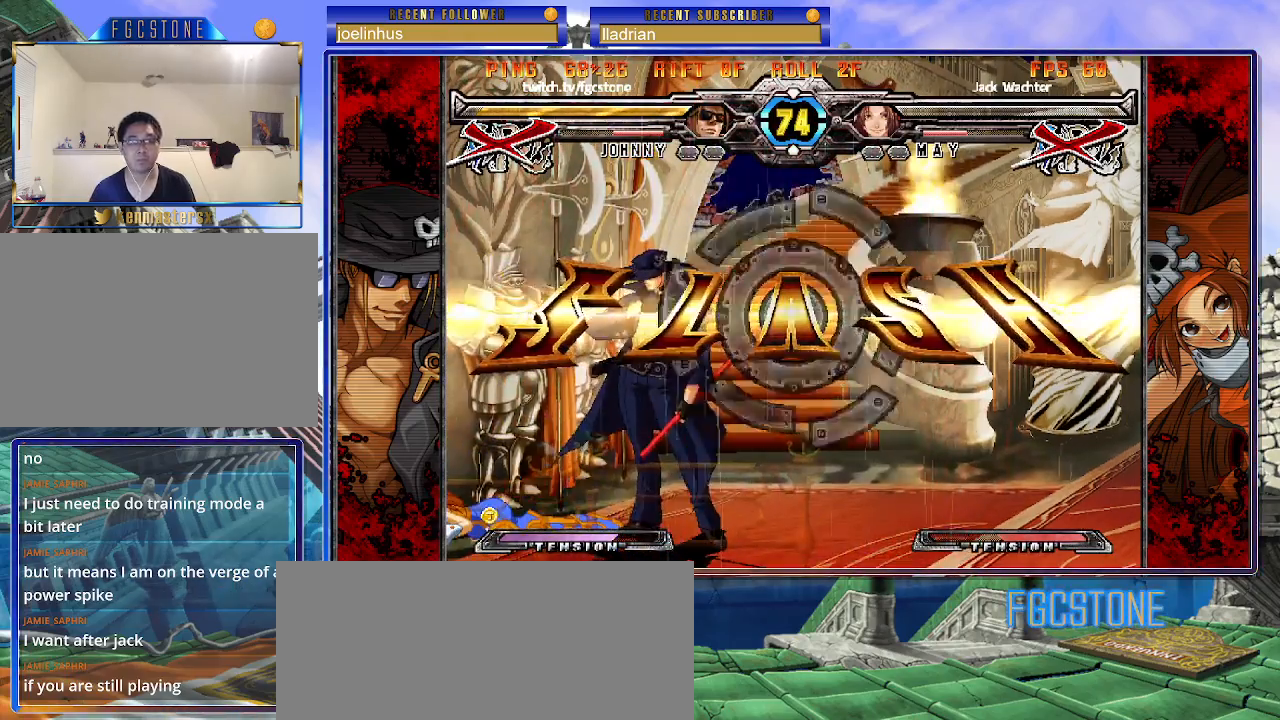
{"buttons": [], "left_stick": "center", "events": []}
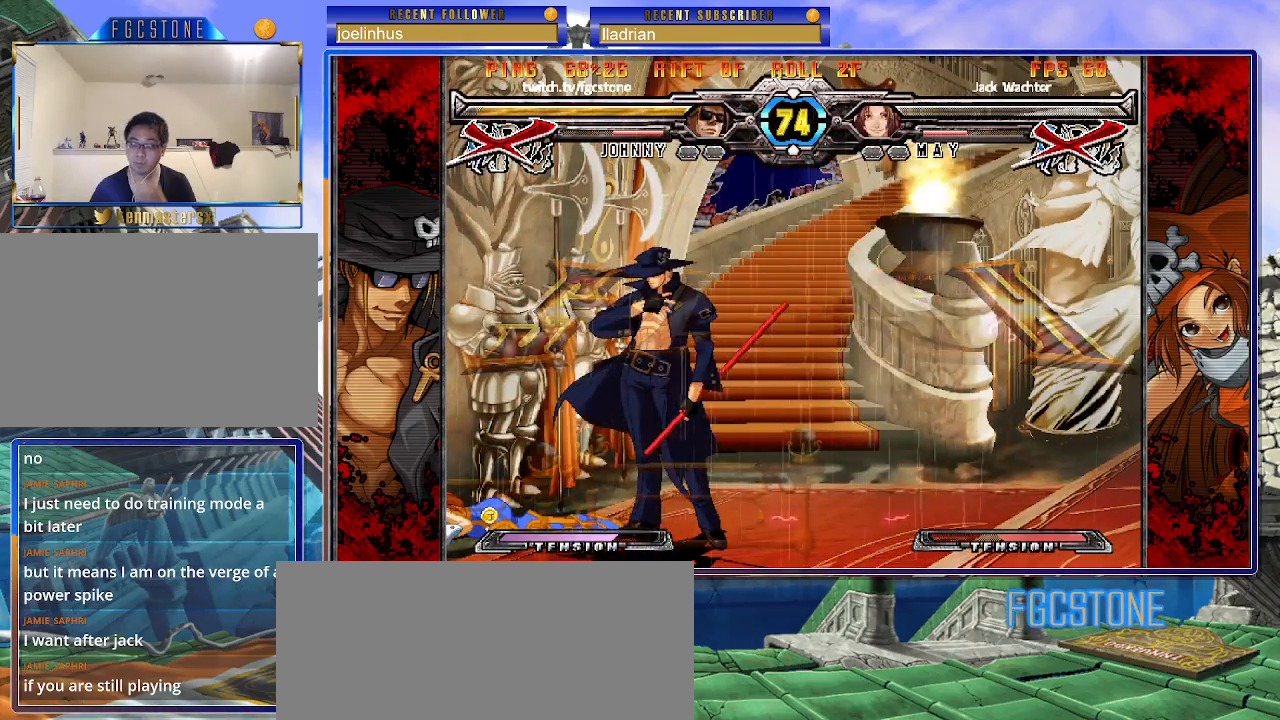
{"buttons": [], "left_stick": "center", "events": []}
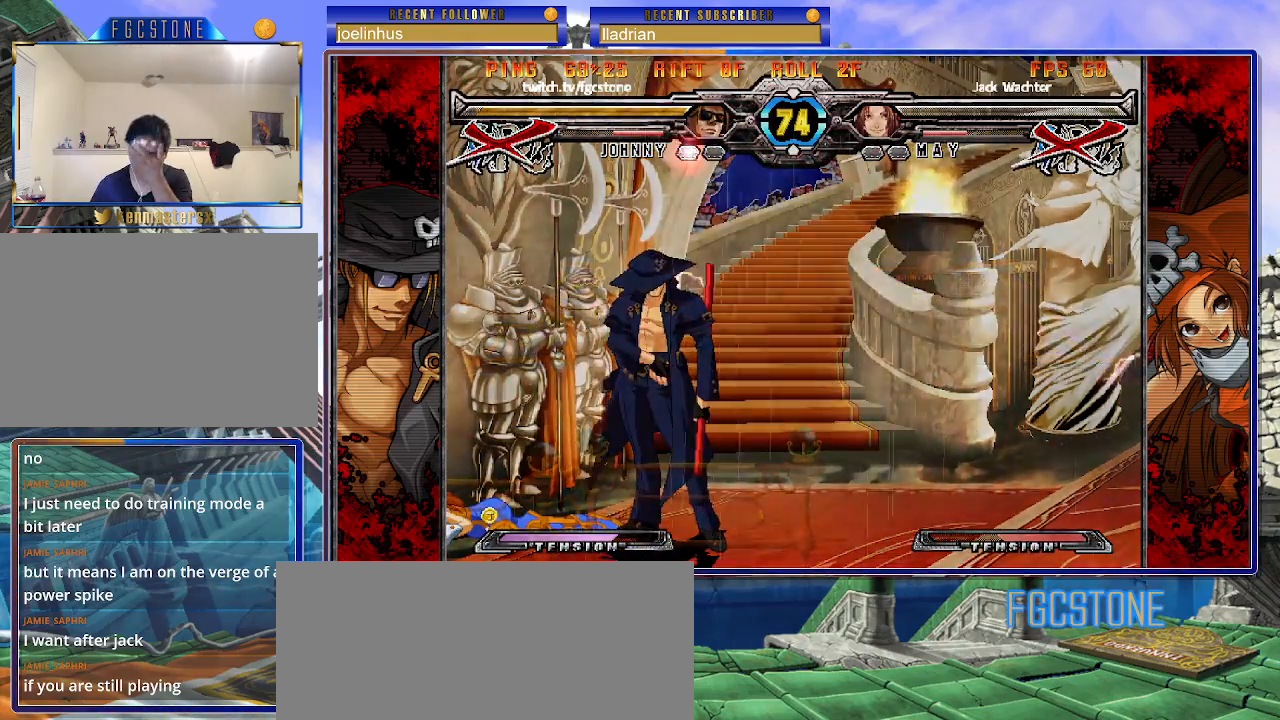
{"buttons": ["K"], "left_stick": "center", "events": [[150, "P", "down"], [183, "K", "down"], [267, "K", "up"], [267, "S", "down"], [283, "HS", "down"], [283, "P", "up"], [317, "K", "down"], [333, "P", "down"], [350, "HS", "up"], [400, "S", "up"], [450, "K", "up"], [450, "P", "up"], [483, "K", "down"]]}
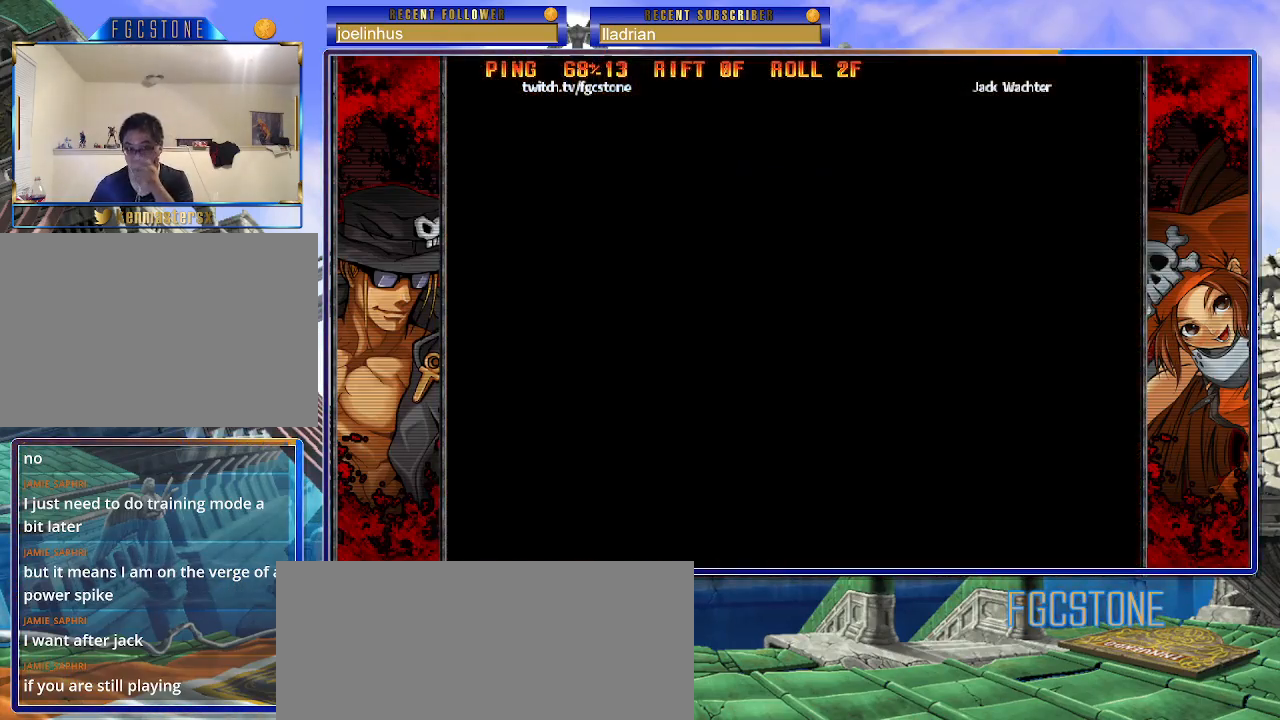
{"buttons": [], "left_stick": "center", "events": [[33, "K", "up"]]}
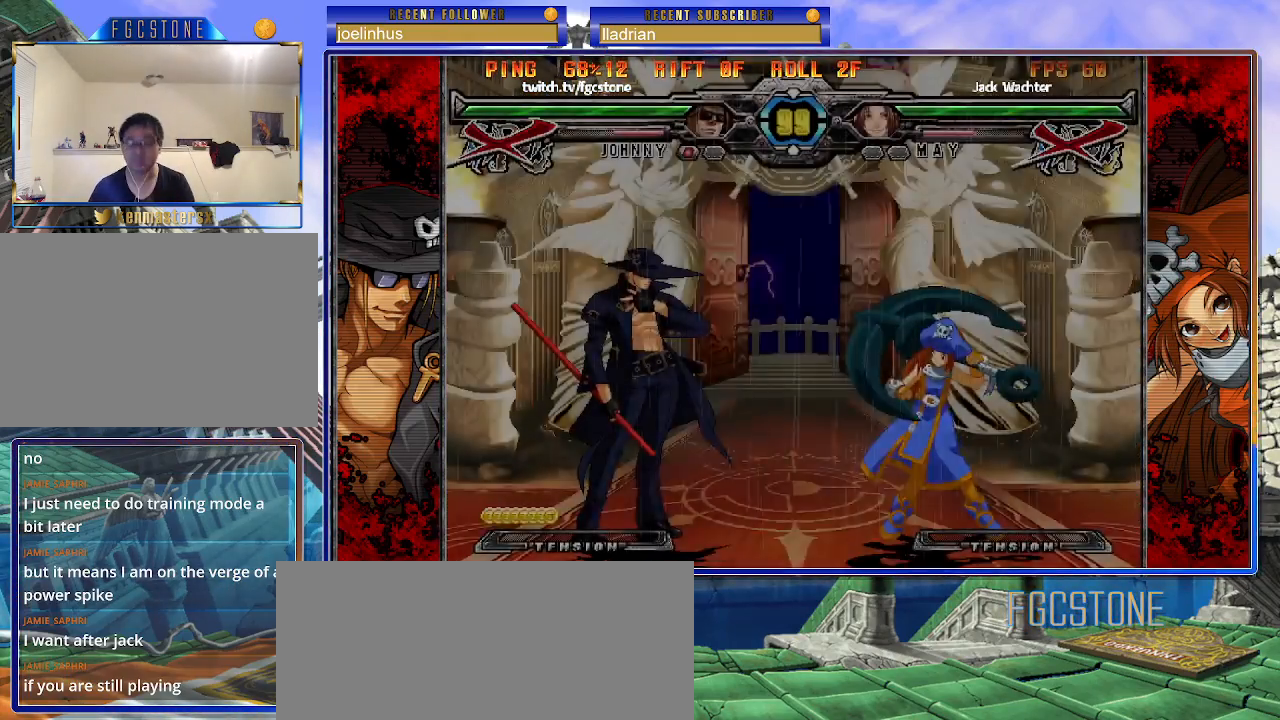
{"buttons": ["HS", "S"], "left_stick": "center", "events": [[383, "K", "down"], [450, "S", "down"], [467, "HS", "down"], [483, "K", "up"]]}
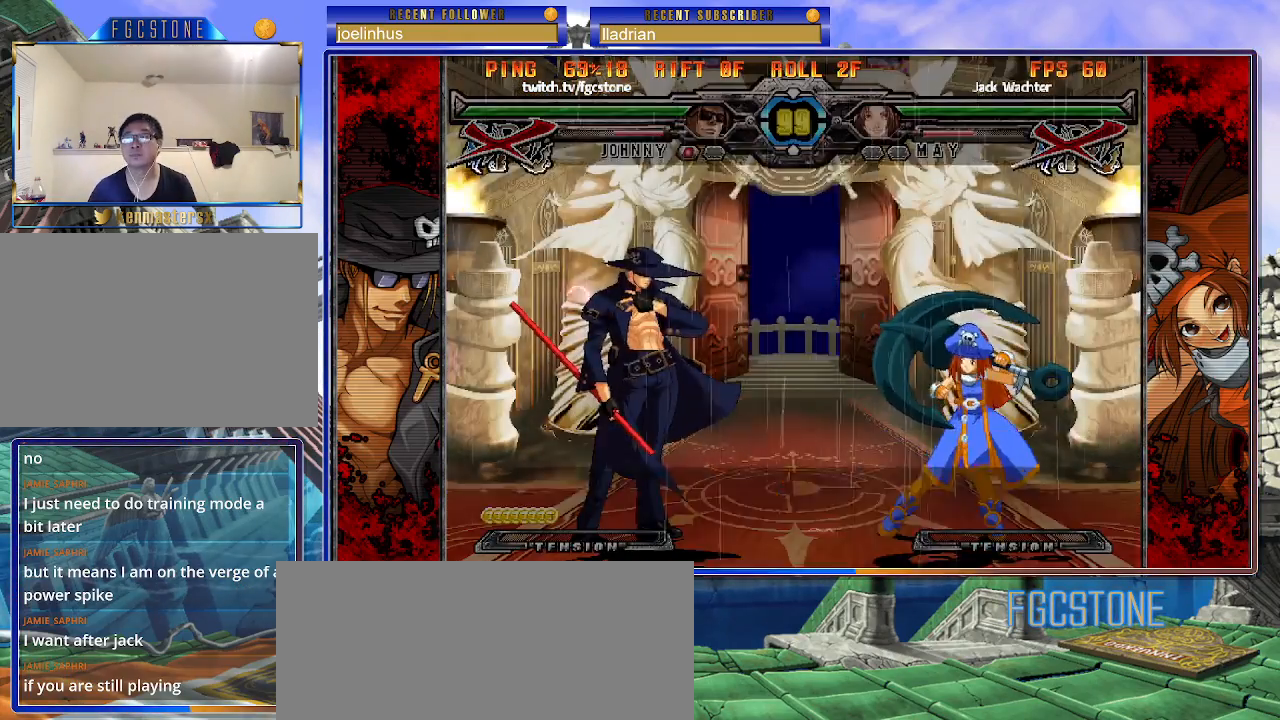
{"buttons": [], "left_stick": "left", "events": [[17, "HS", "up"], [67, "K", "down"], [67, "S", "up"], [67, "left_stick", "left"], [133, "HS", "down"], [133, "K", "up"], [133, "S", "down"], [217, "HS", "up"], [217, "K", "down"], [217, "S", "up"], [300, "K", "up"], [300, "S", "down"], [383, "S", "up"]]}
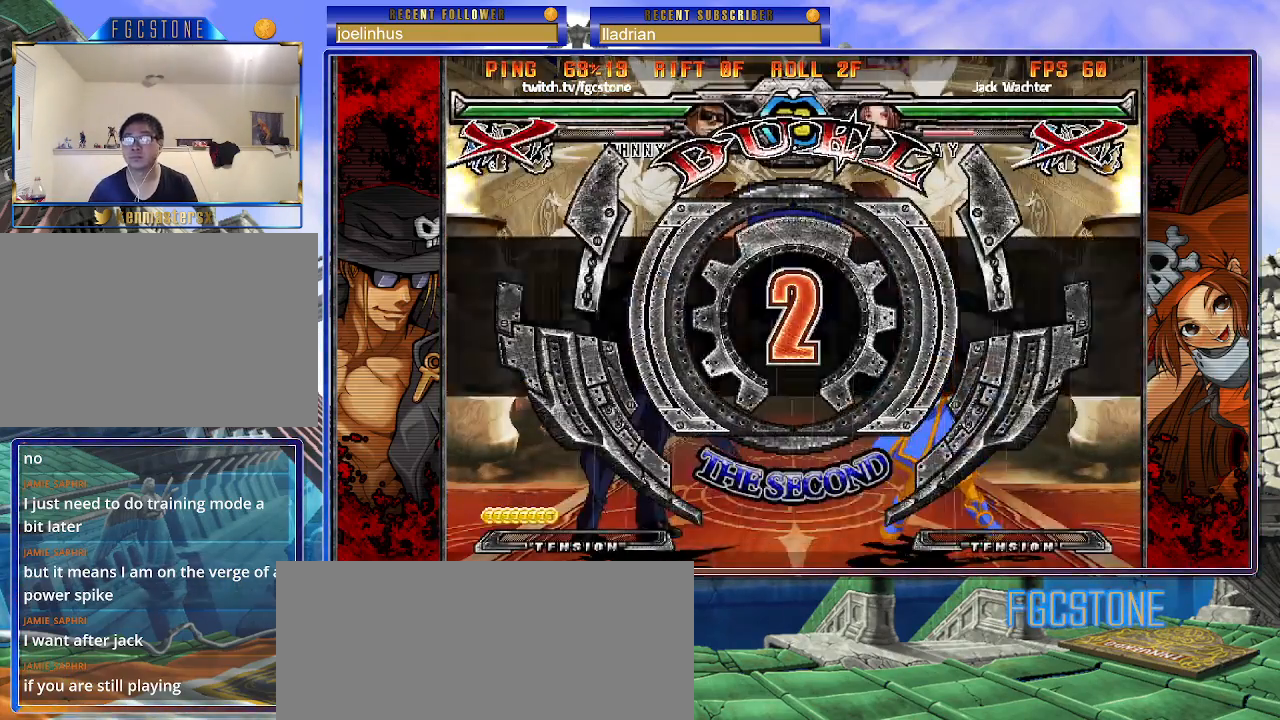
{"buttons": [], "left_stick": "left", "events": []}
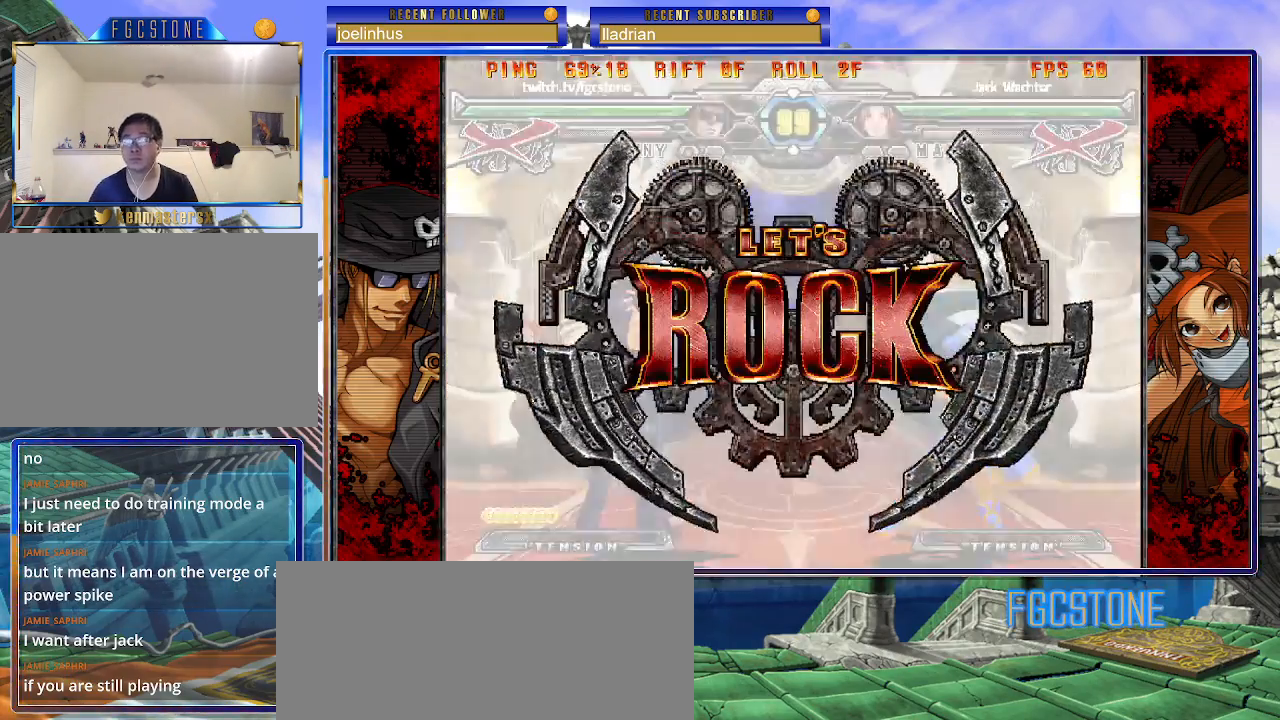
{"buttons": [], "left_stick": "down-left", "events": [[433, "left_stick", "down-left"]]}
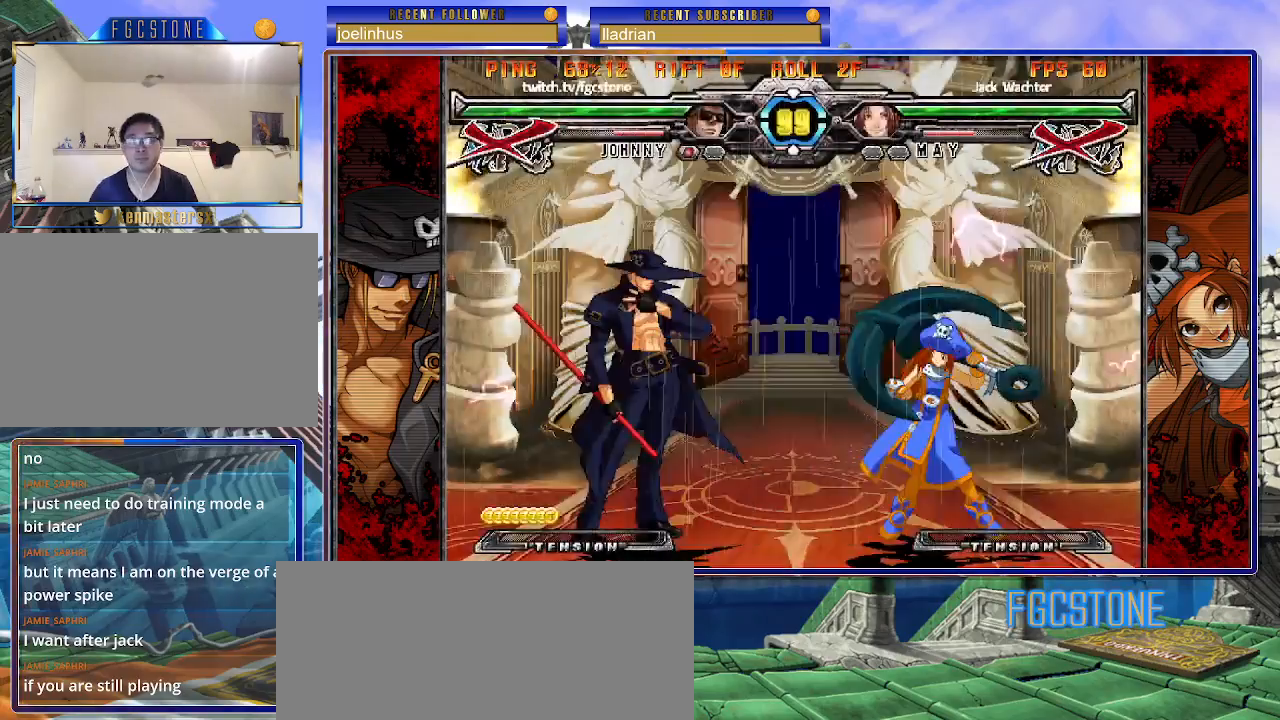
{"buttons": ["HS"], "left_stick": "down-right", "events": [[183, "D", "down"], [283, "D", "up"], [383, "left_stick", "down-right"], [483, "HS", "down"]]}
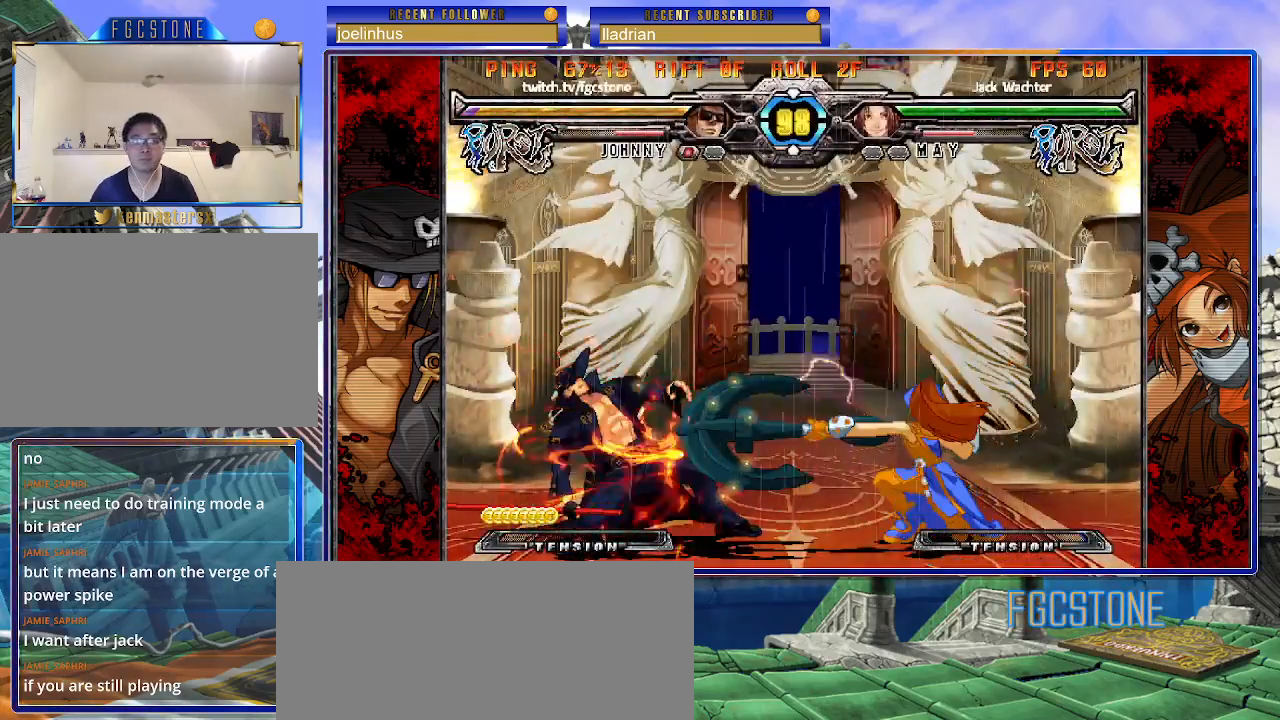
{"buttons": [], "left_stick": "down-left", "events": [[17, "left_stick", "center"], [67, "HS", "up"], [233, "left_stick", "down-left"]]}
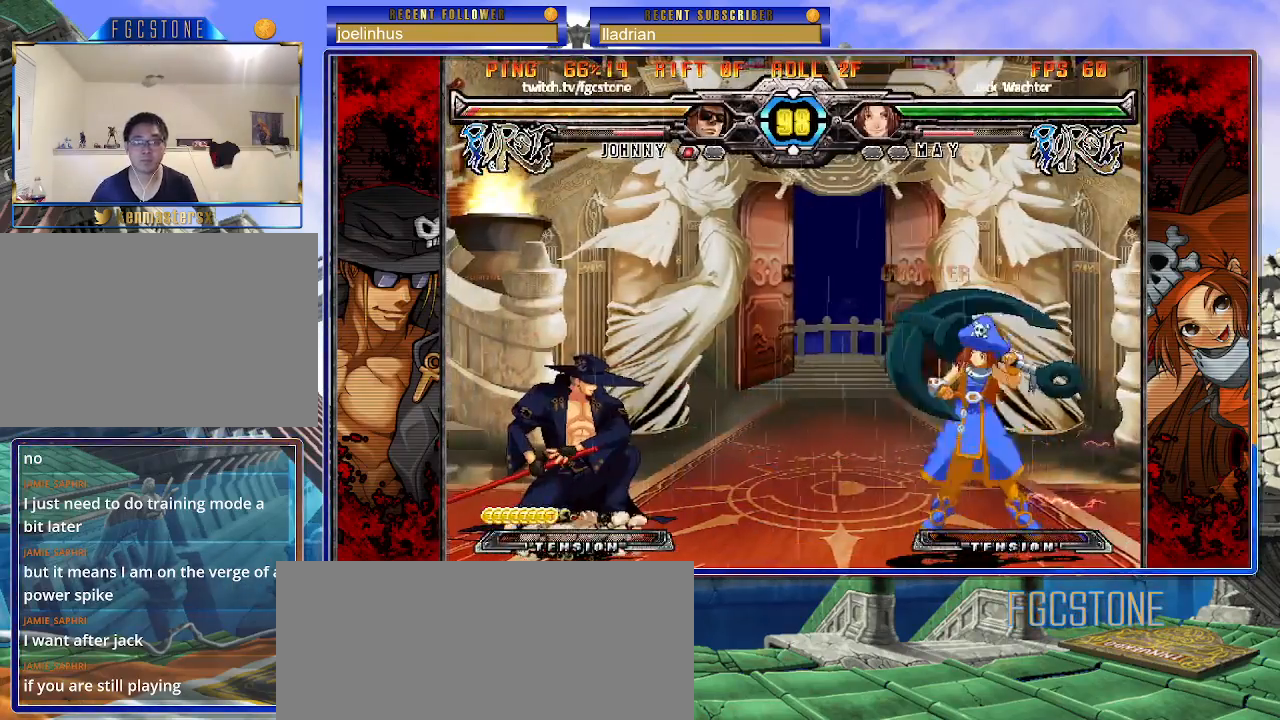
{"buttons": [], "left_stick": "up-left", "events": [[400, "left_stick", "up-left"]]}
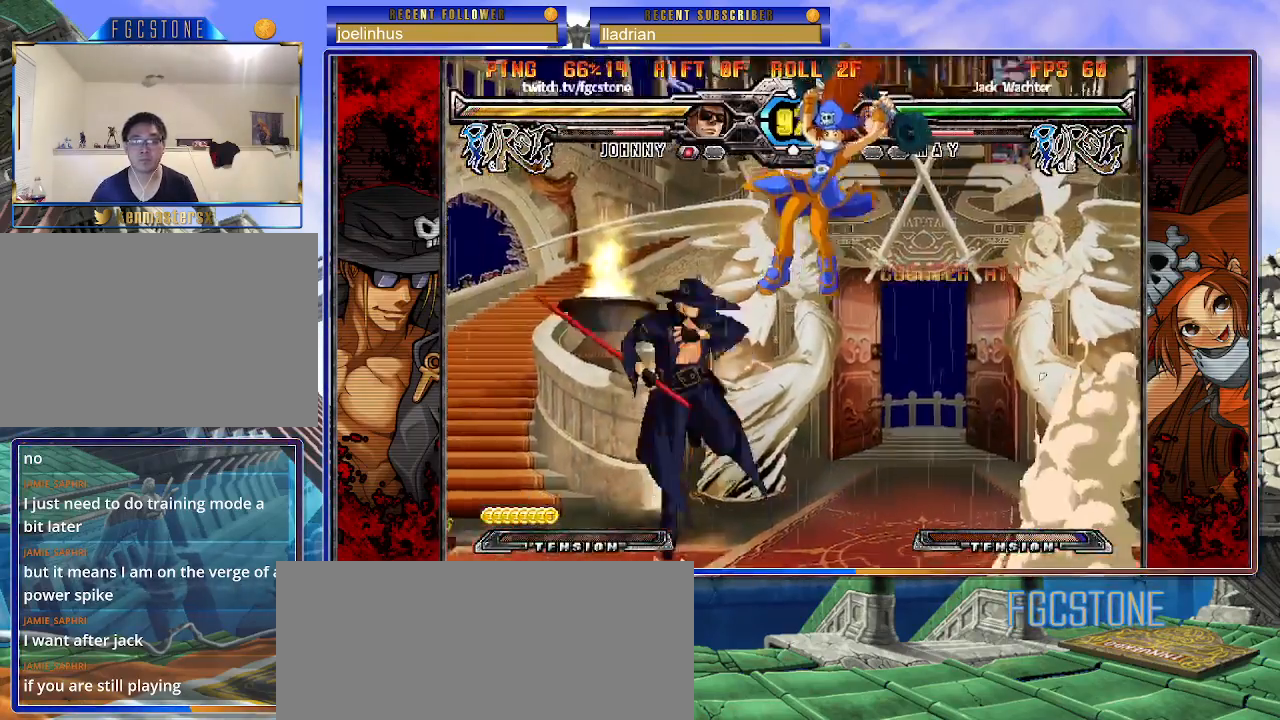
{"buttons": [], "left_stick": "center", "events": [[67, "HS", "down"], [183, "left_stick", "left"], [250, "HS", "up"], [433, "left_stick", "center"]]}
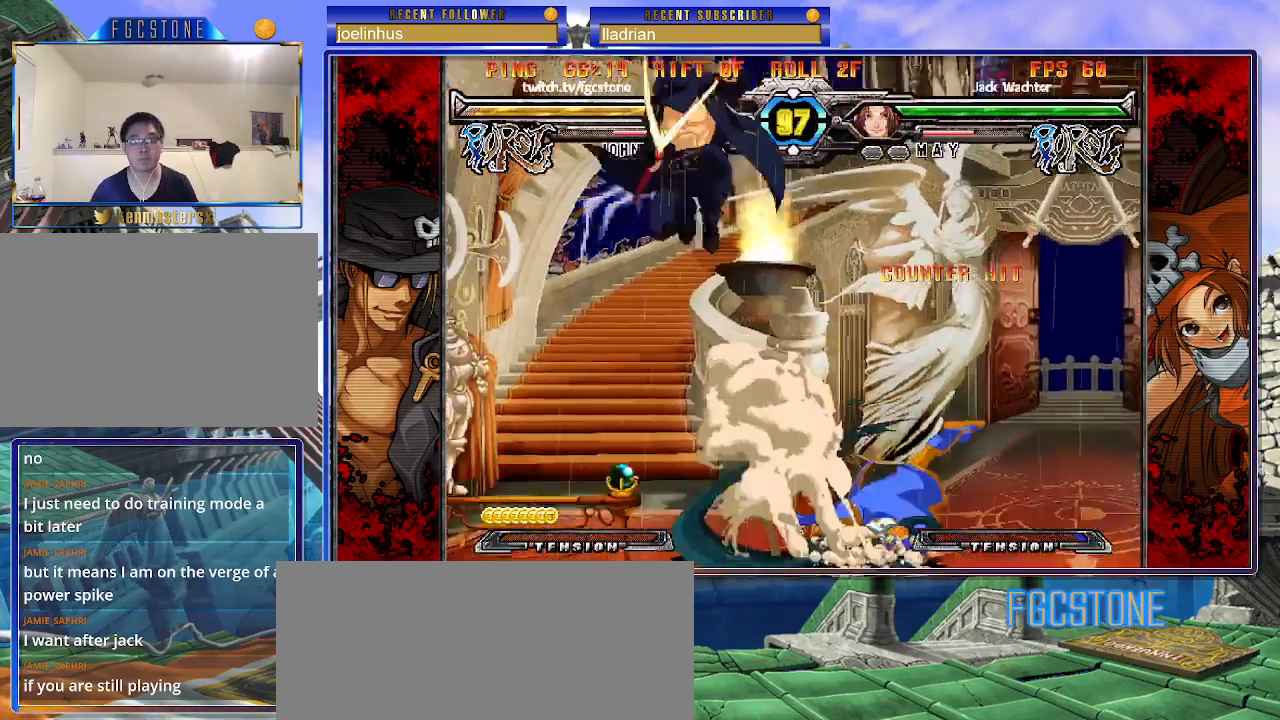
{"buttons": [], "left_stick": "left", "events": [[167, "left_stick", "right"], [233, "left_stick", "center"], [300, "left_stick", "right"], [433, "left_stick", "left"]]}
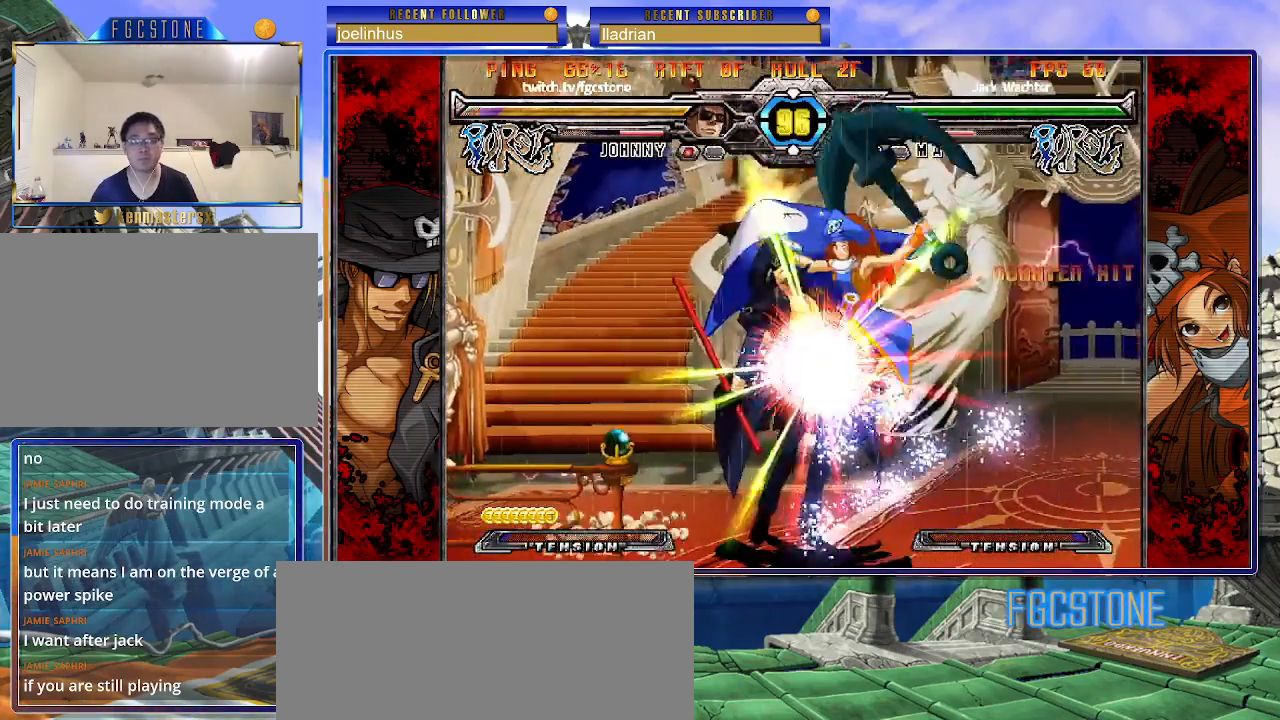
{"buttons": ["S"], "left_stick": "left", "events": [[33, "HS", "down"], [183, "HS", "up"], [417, "K", "down"], [450, "S", "down"], [500, "K", "up"]]}
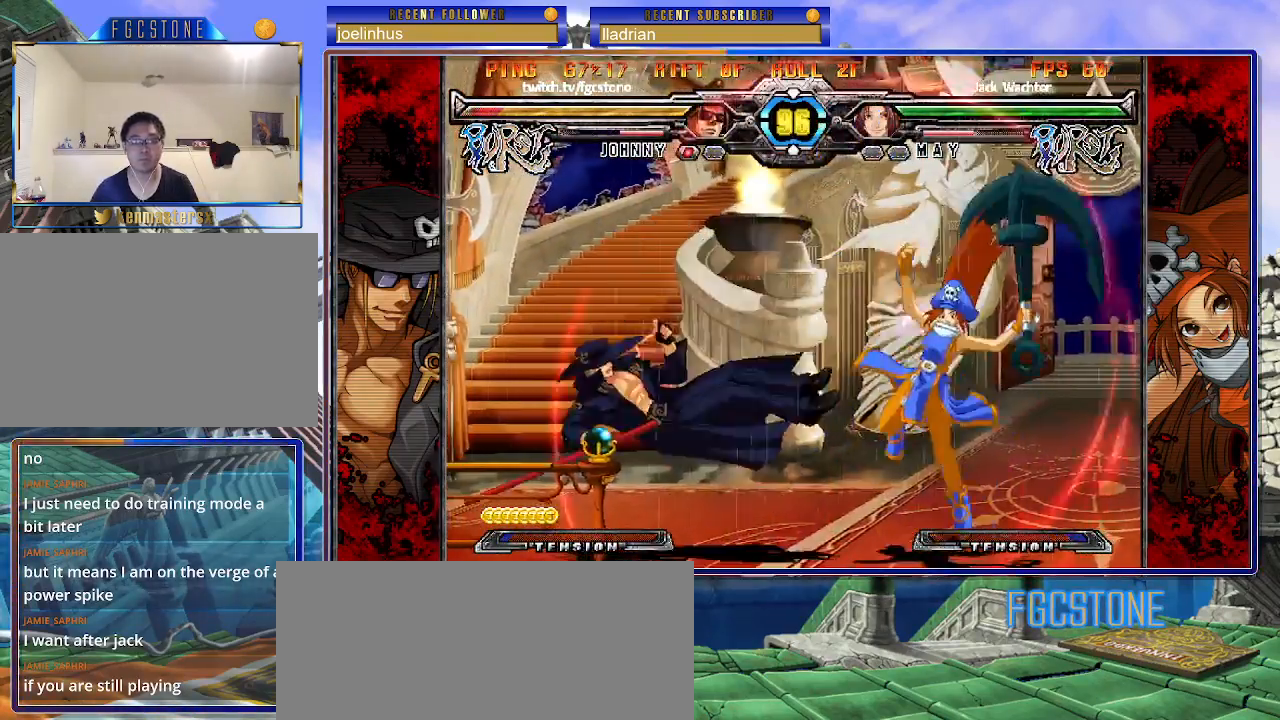
{"buttons": [], "left_stick": "center", "events": [[50, "S", "up"], [50, "left_stick", "center"], [67, "K", "down"], [117, "S", "down"], [167, "K", "up"], [200, "K", "down"], [233, "S", "up"], [317, "K", "up"]]}
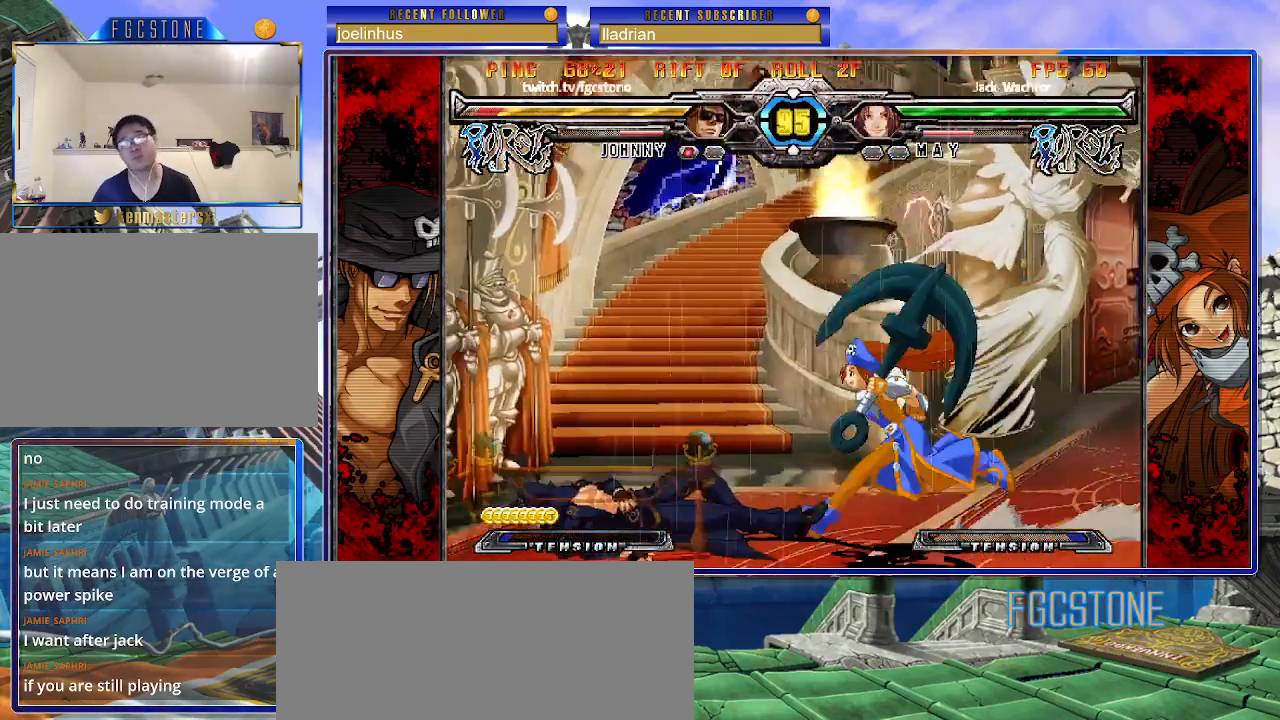
{"buttons": [], "left_stick": "center", "events": [[417, "left_stick", "left"], [500, "left_stick", "center"]]}
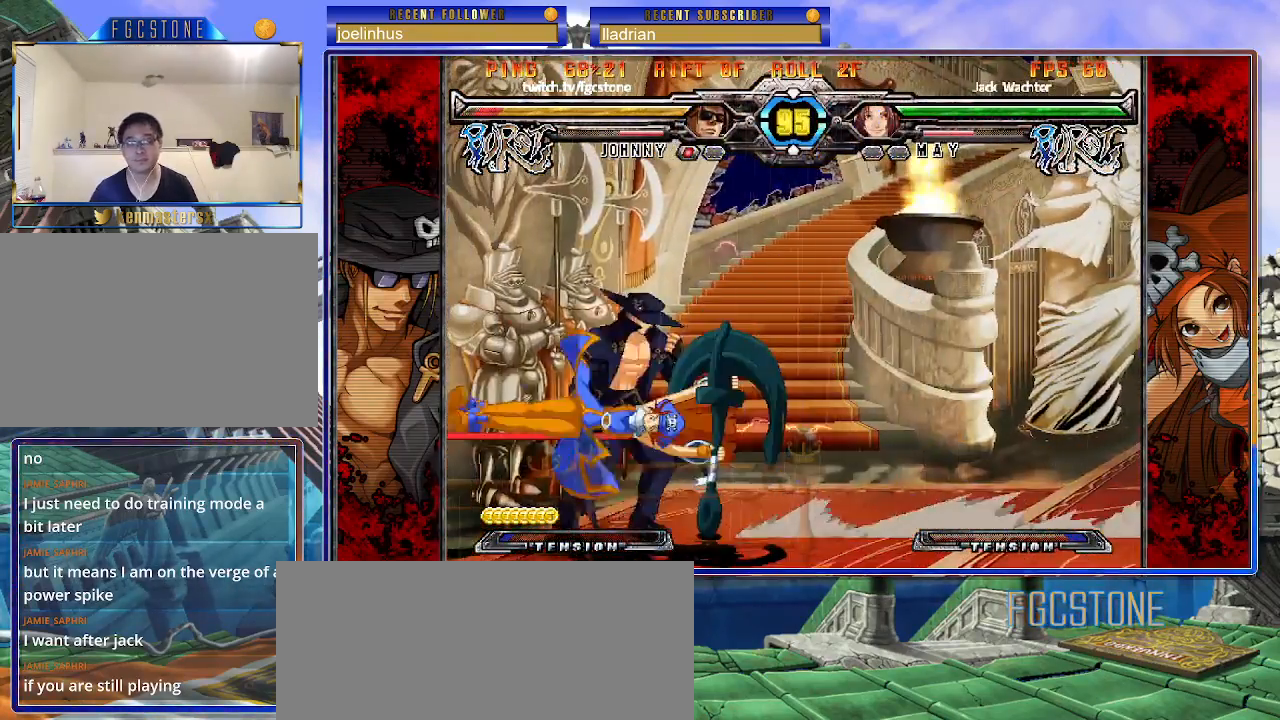
{"buttons": ["HS"], "left_stick": "right", "events": [[67, "left_stick", "left"], [300, "K", "down"], [383, "K", "up"], [467, "HS", "down"], [467, "left_stick", "right"]]}
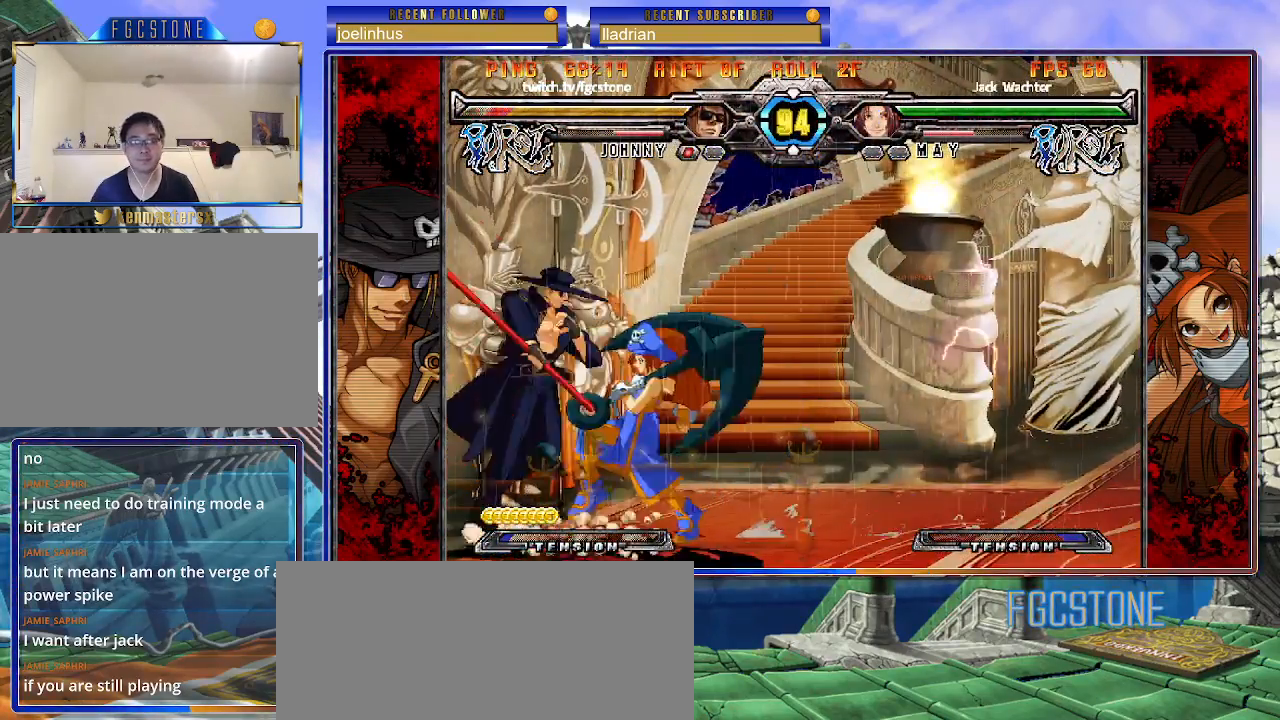
{"buttons": ["HS"], "left_stick": "right", "events": [[100, "HS", "up"], [317, "left_stick", "left"], [383, "left_stick", "down"], [467, "left_stick", "right"], [500, "HS", "down"]]}
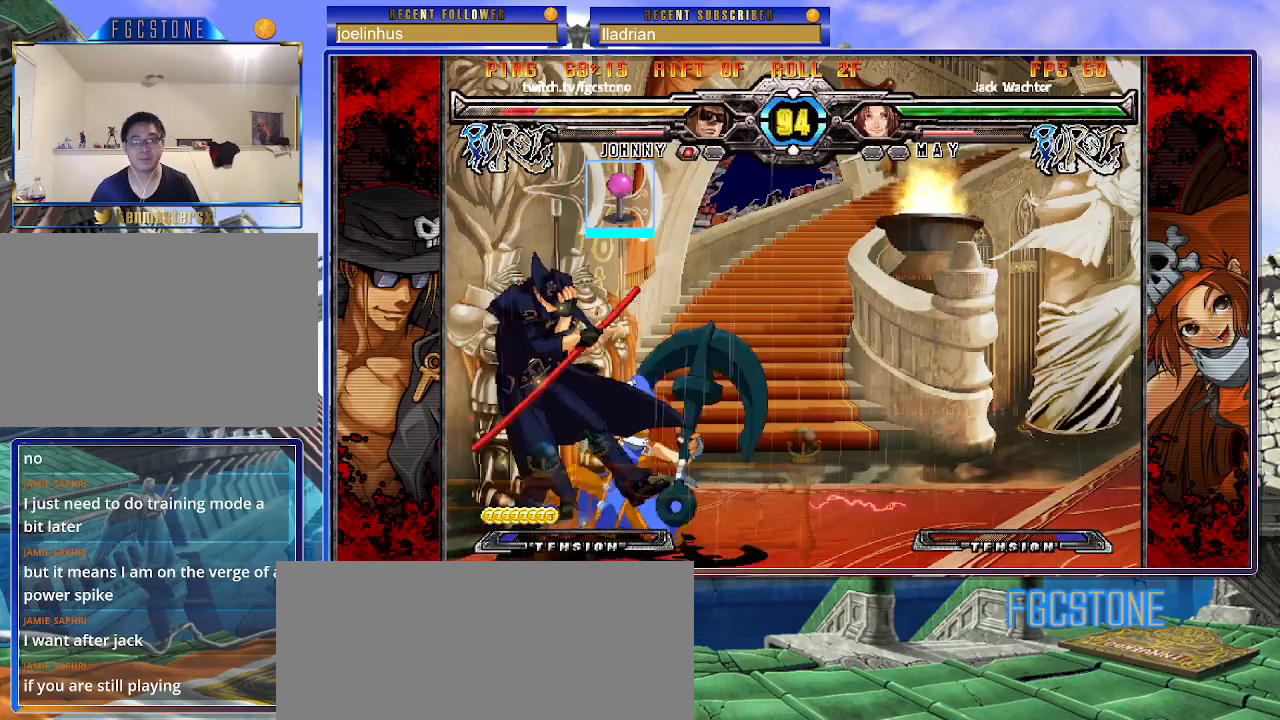
{"buttons": [], "left_stick": "down-left", "events": [[67, "HS", "up"], [67, "left_stick", "center"], [183, "left_stick", "down"], [250, "left_stick", "left"], [333, "left_stick", "down-right"], [400, "left_stick", "left"], [450, "left_stick", "down-left"]]}
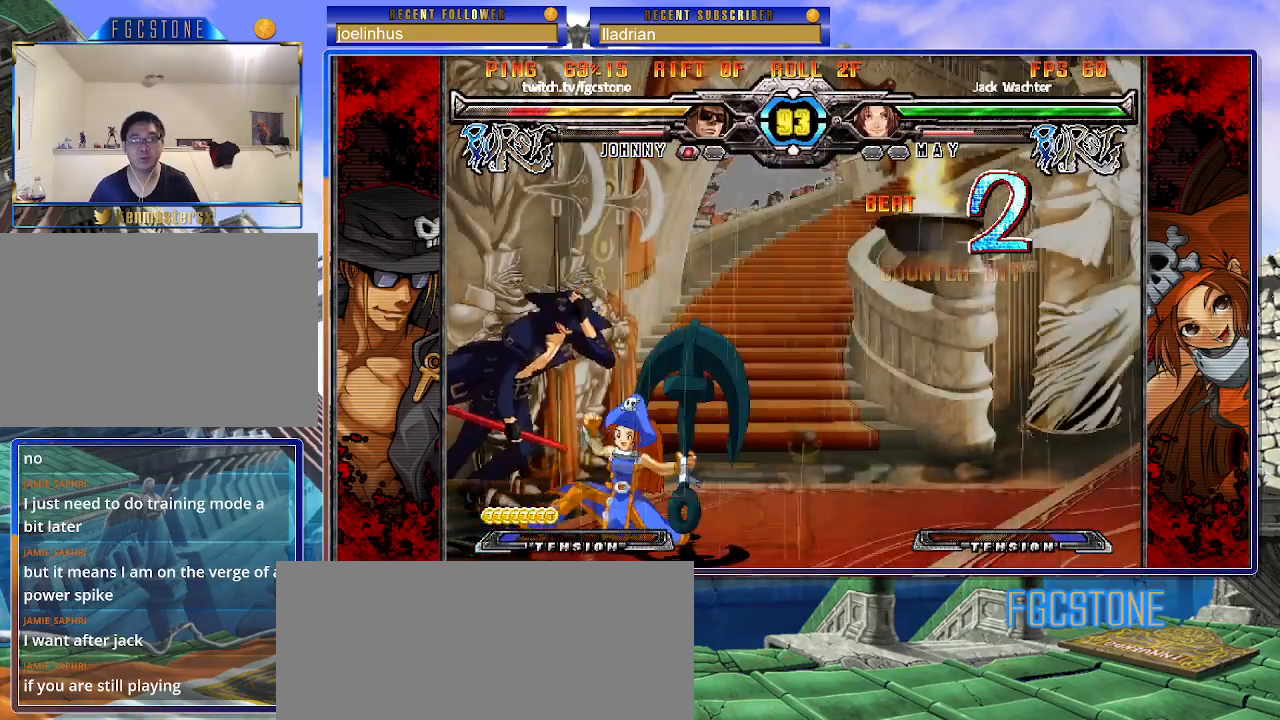
{"buttons": ["S"], "left_stick": "right", "events": [[50, "K", "down"], [83, "S", "down"], [117, "left_stick", "center"], [150, "K", "up"], [167, "P", "down"], [167, "left_stick", "right"], [200, "K", "down"], [200, "S", "up"], [250, "P", "up"], [250, "S", "down"], [283, "P", "down"], [300, "K", "up"], [333, "K", "down"], [383, "P", "up"], [417, "P", "down"], [467, "K", "up"], [500, "P", "up"]]}
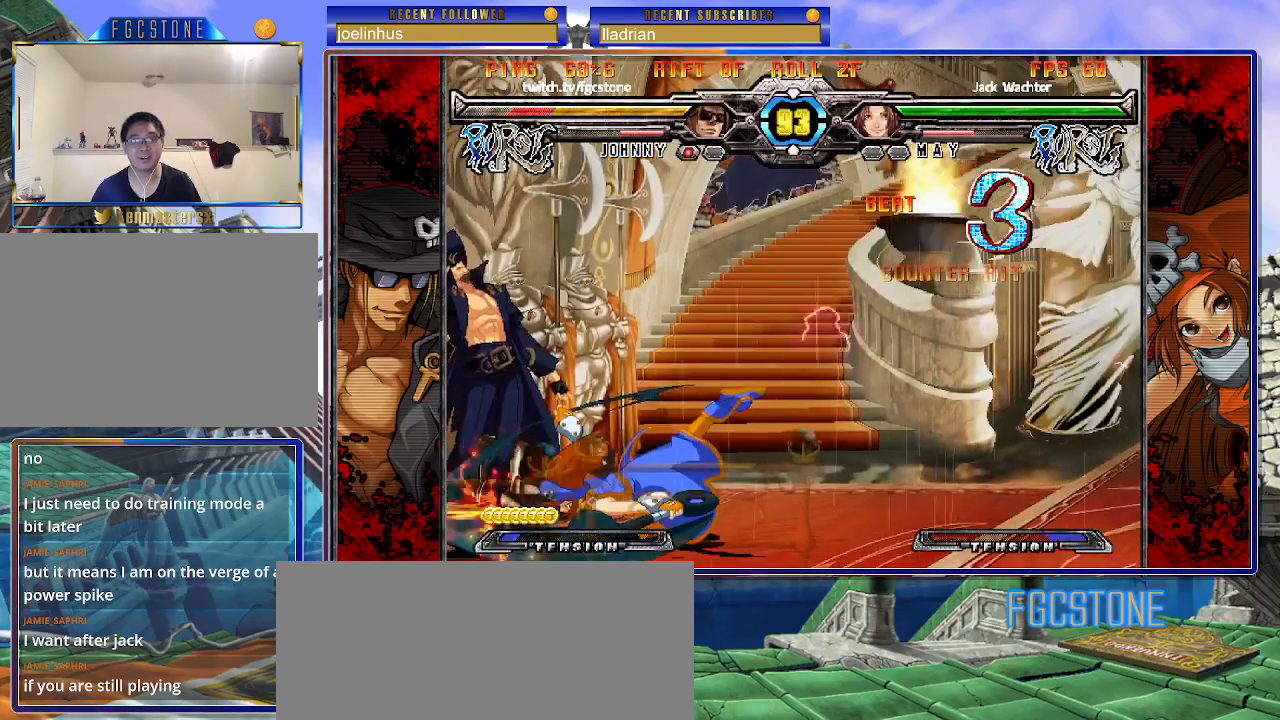
{"buttons": [], "left_stick": "up-right", "events": [[67, "S", "up"], [117, "left_stick", "left"], [200, "K", "down"], [233, "S", "down"], [317, "K", "up"], [383, "S", "up"], [500, "left_stick", "up-right"]]}
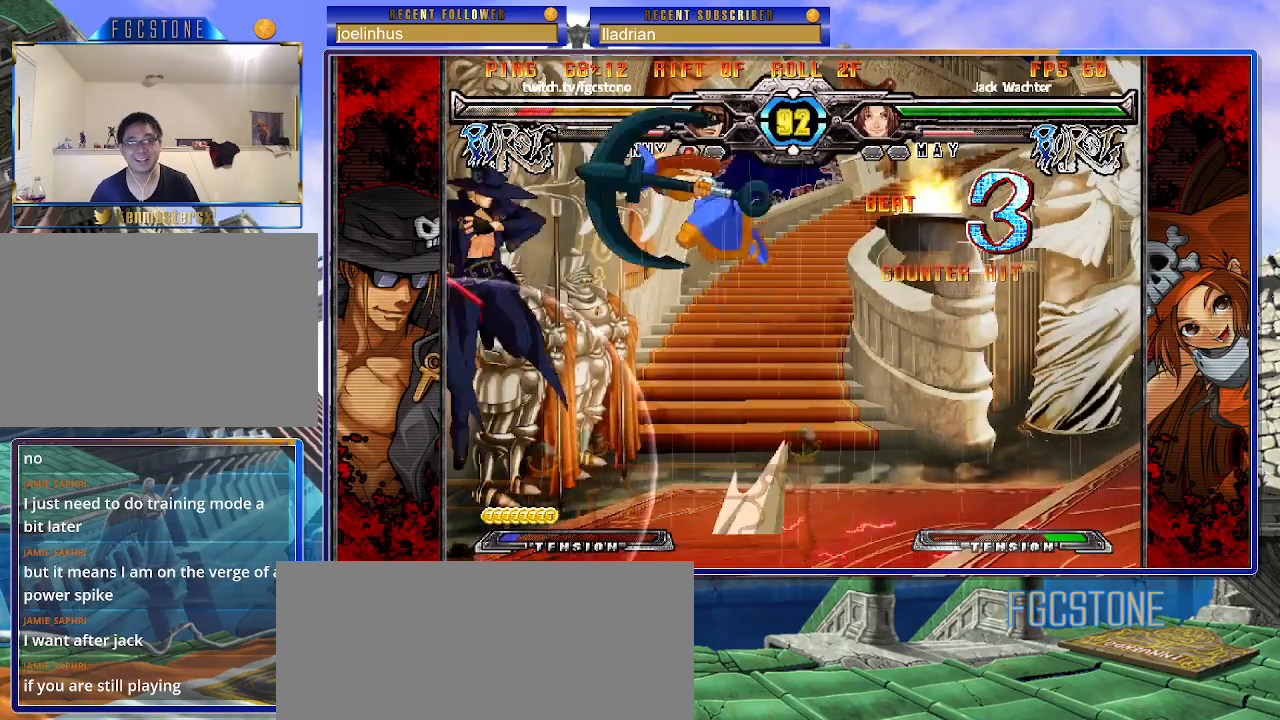
{"buttons": [], "left_stick": "left", "events": [[133, "left_stick", "left"]]}
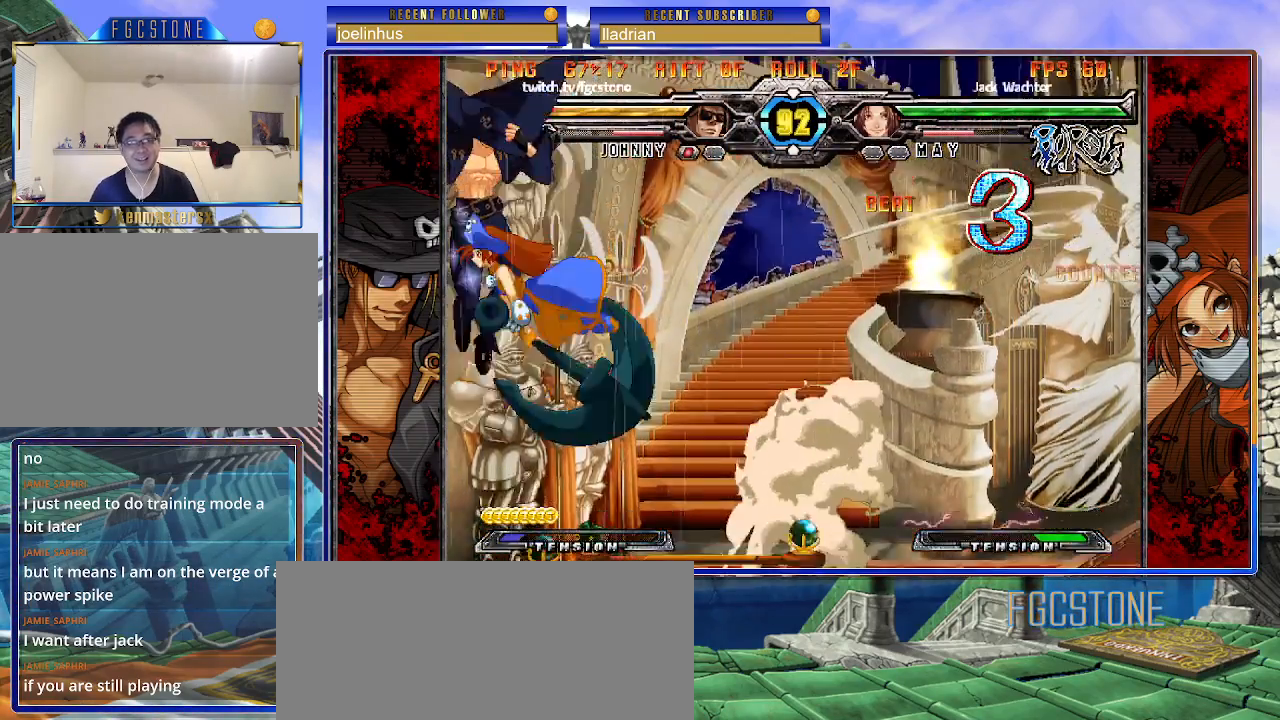
{"buttons": ["K"], "left_stick": "right", "events": [[100, "K", "down"], [250, "K", "up"], [317, "left_stick", "center"], [367, "left_stick", "right"], [417, "K", "down"]]}
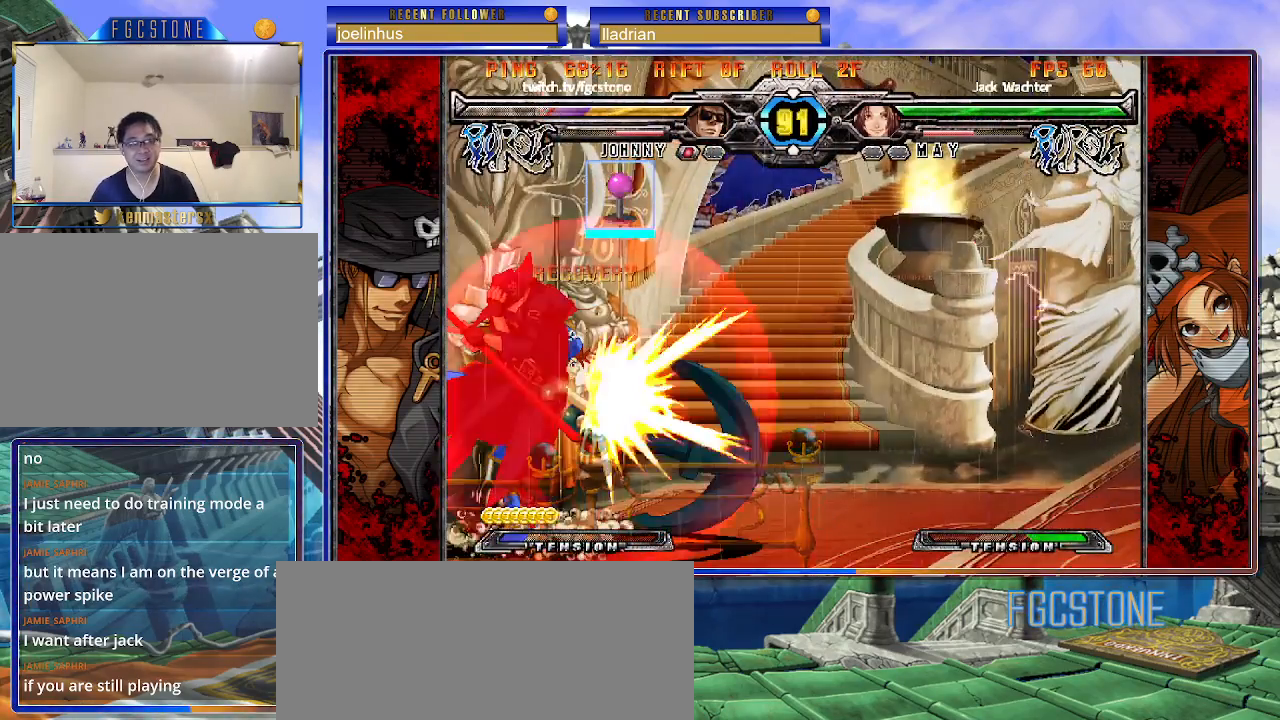
{"buttons": [], "left_stick": "left", "events": [[33, "K", "up"], [33, "S", "down"], [150, "S", "up"], [450, "left_stick", "left"]]}
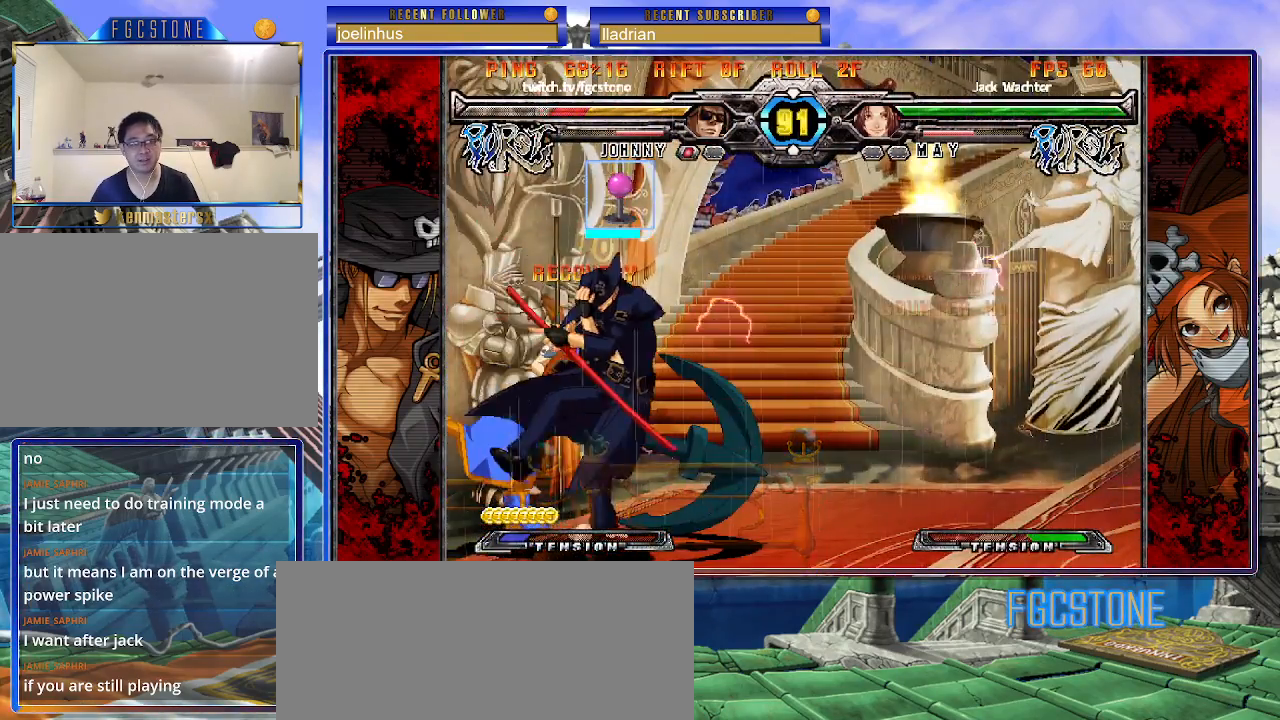
{"buttons": ["HS"], "left_stick": "down-right", "events": [[50, "left_stick", "down"], [117, "left_stick", "left"], [183, "left_stick", "down"], [267, "left_stick", "left"], [350, "left_stick", "down-right"], [500, "HS", "down"]]}
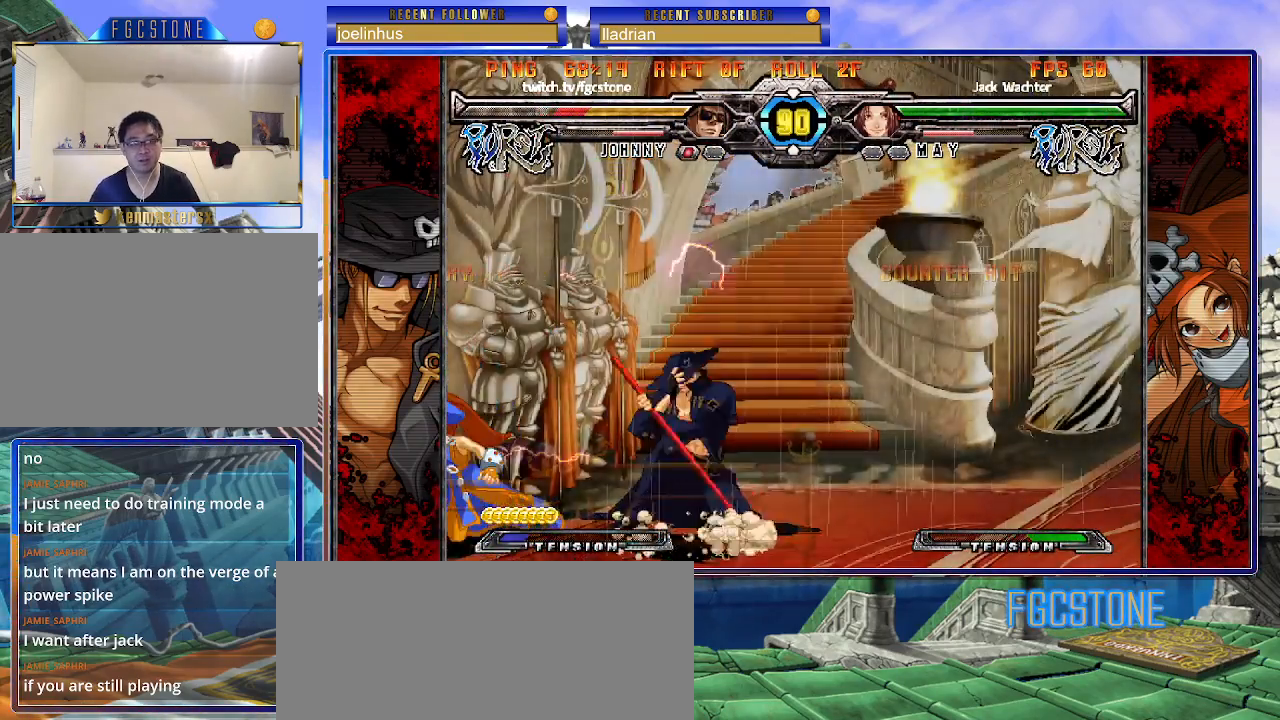
{"buttons": [], "left_stick": "down-right", "events": [[150, "HS", "up"]]}
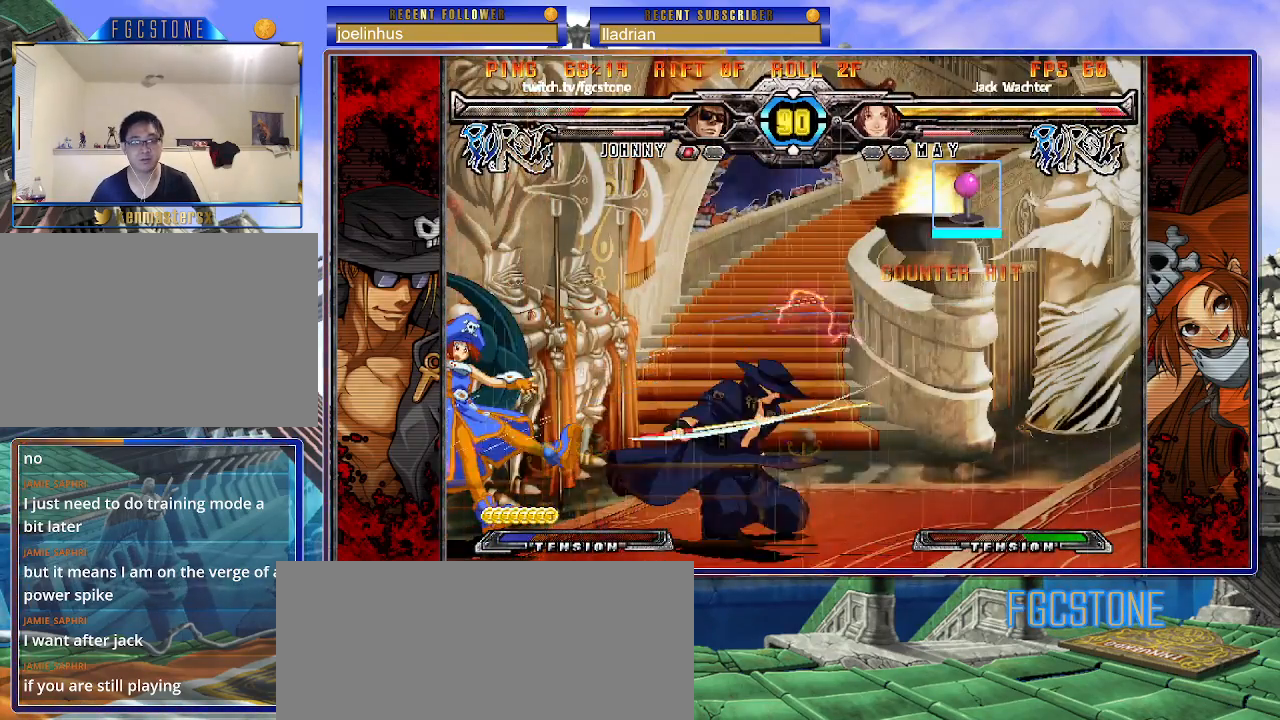
{"buttons": ["HS"], "left_stick": "up-left", "events": [[367, "left_stick", "down-left"], [467, "left_stick", "up-left"], [483, "HS", "down"]]}